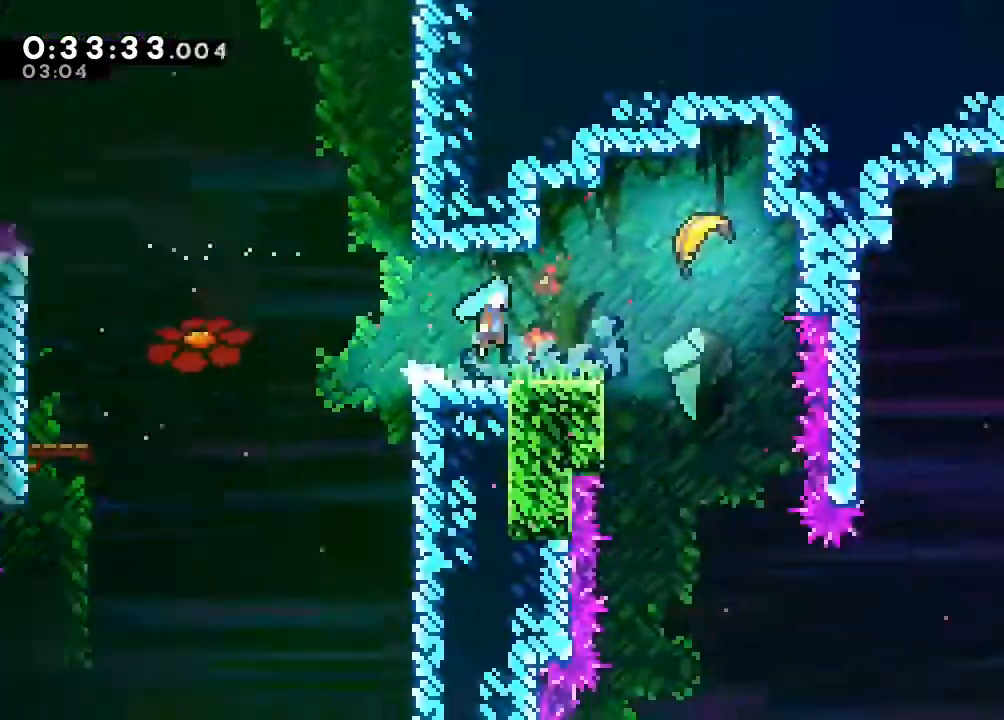
Gameplay with a controller (Nintendo layout); each line is a JSON object with the inputs held at the frame after it (dt_ms = milliseconds from this image to that frame). "events" lists button and stick changes between this image and that frame as [ms after this image, input, new state], when the widget could be followed in between. Not read: DPAD_LEFT L1 L3 R1 R3 SELECT X.
{"dt_ms": 500, "buttons": ["B", "DPAD_RIGHT"], "left_stick": "center", "right_stick": "center", "events": []}
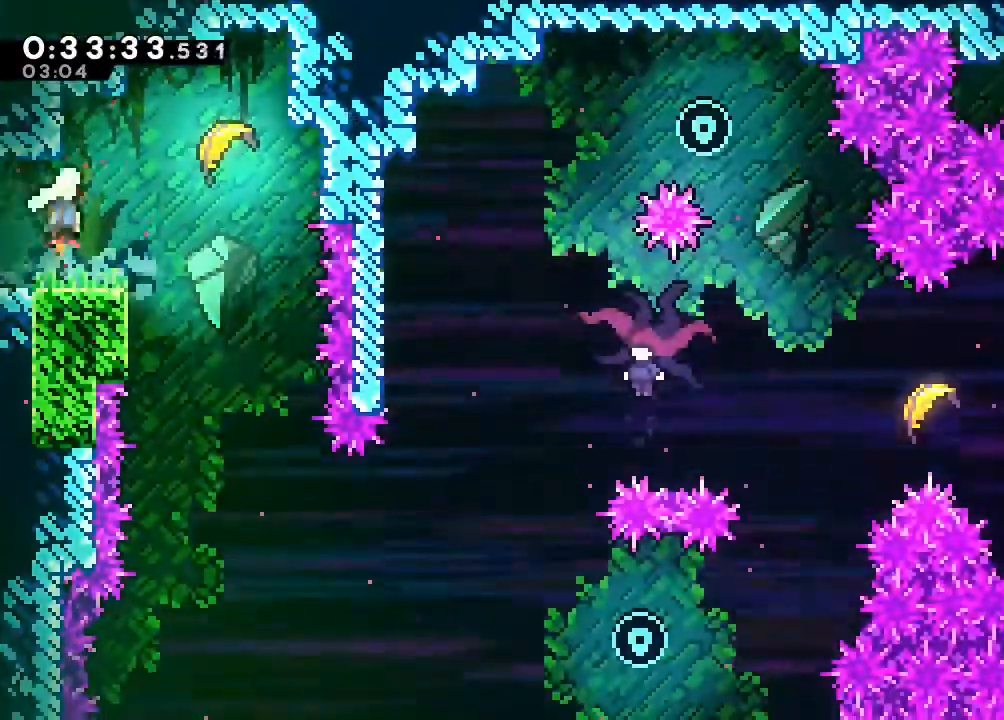
{"dt_ms": 1000, "buttons": [], "left_stick": "down-right", "right_stick": "center"}
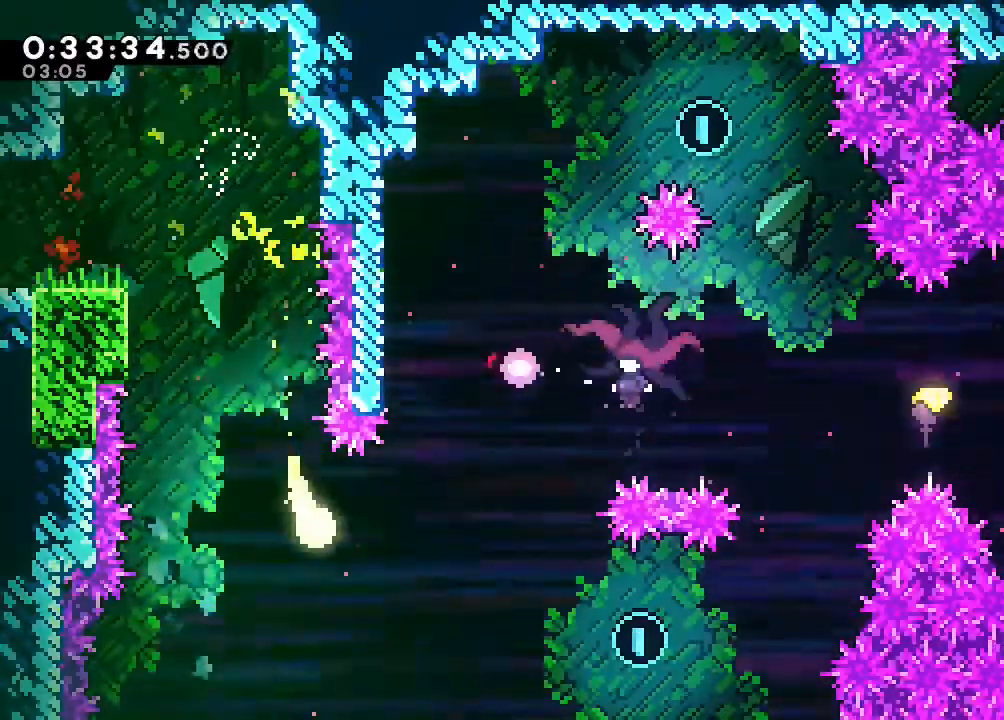
{"dt_ms": 500, "buttons": [], "left_stick": "right", "right_stick": "center", "events": [[283, "left_stick", "right"]]}
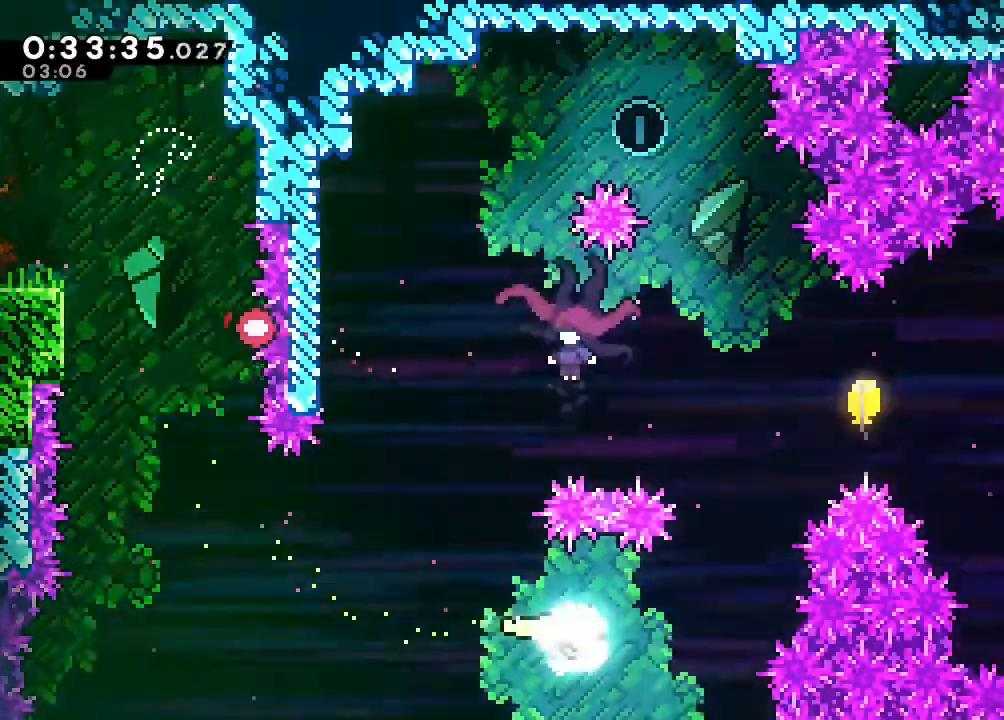
{"dt_ms": 500, "buttons": ["Y"], "left_stick": "up-left", "right_stick": "center", "events": [[133, "left_stick", "up-right"], [317, "left_stick", "up-left"], [400, "Y", "down"]]}
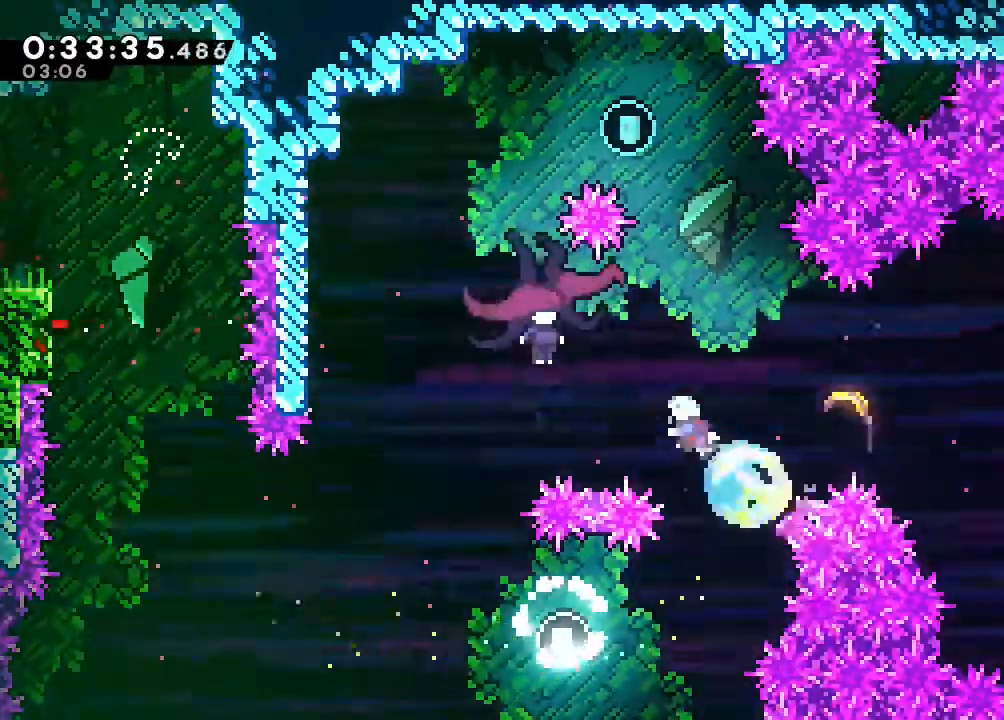
{"dt_ms": 500, "buttons": [], "left_stick": "left", "right_stick": "center", "events": [[83, "Y", "up"], [83, "left_stick", "left"]]}
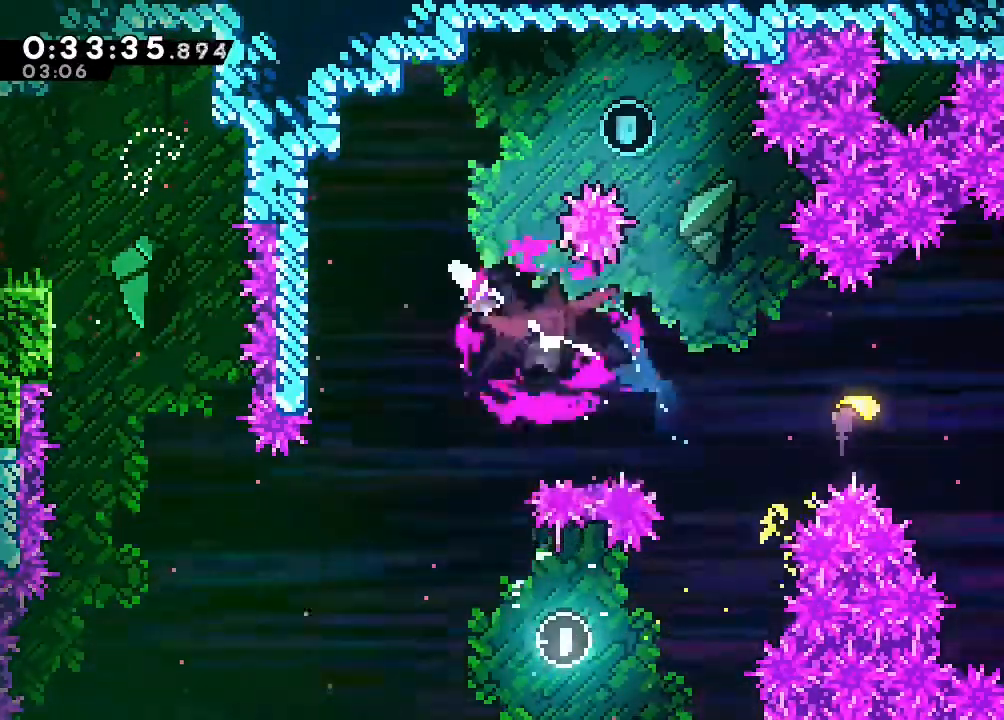
{"dt_ms": 500, "buttons": ["B"], "left_stick": "right", "right_stick": "center", "events": [[117, "left_stick", "right"], [217, "B", "down"]]}
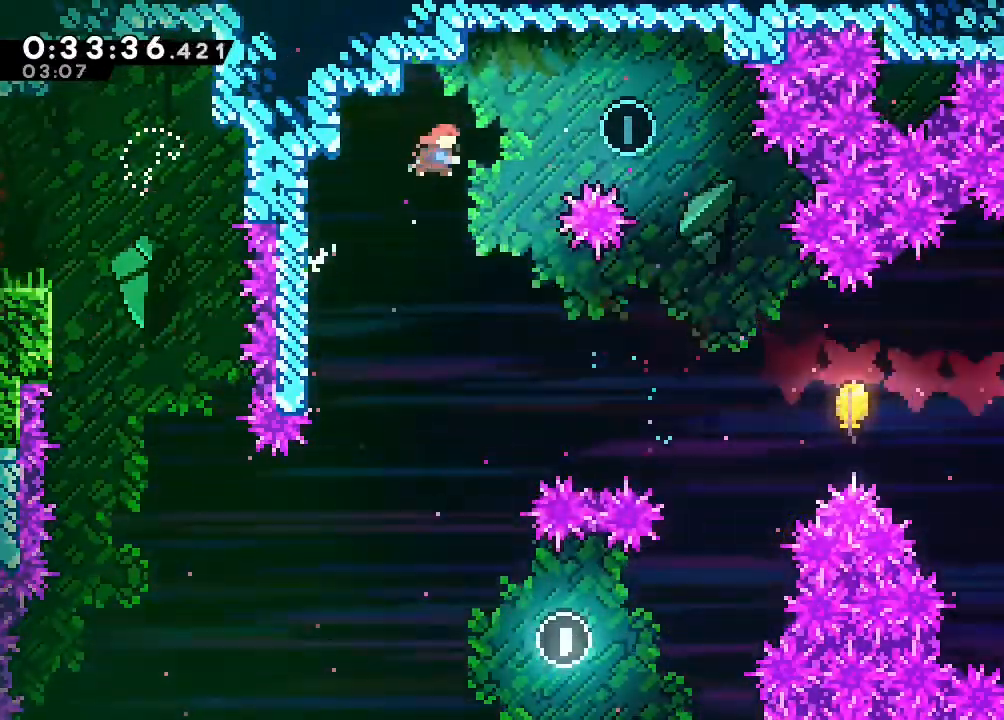
{"dt_ms": 500, "buttons": [], "left_stick": "right", "right_stick": "center", "events": [[17, "Y", "down"], [233, "B", "up"], [233, "Y", "up"]]}
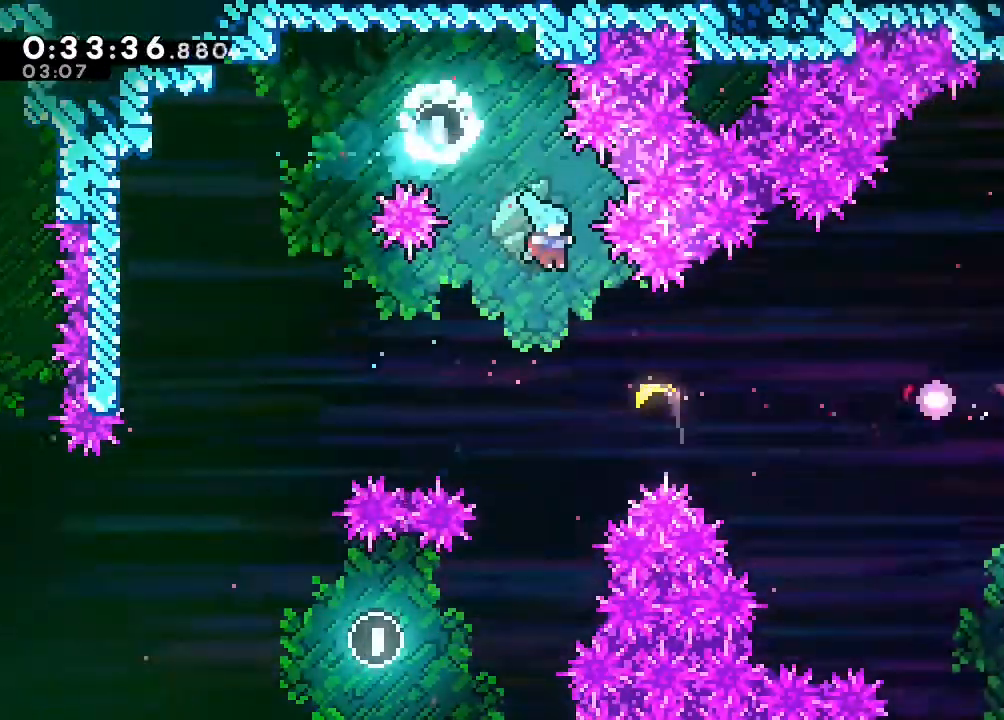
{"dt_ms": 500, "buttons": [], "left_stick": "right", "right_stick": "center", "events": []}
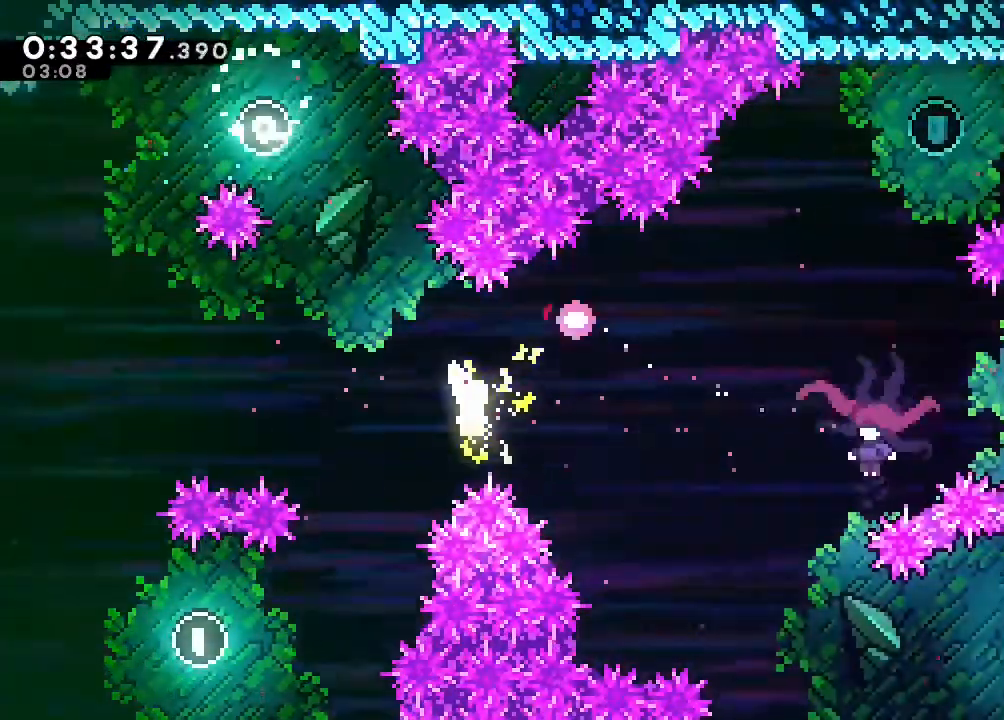
{"dt_ms": 500, "buttons": [], "left_stick": "down-right", "right_stick": "center", "events": [[100, "left_stick", "down-right"]]}
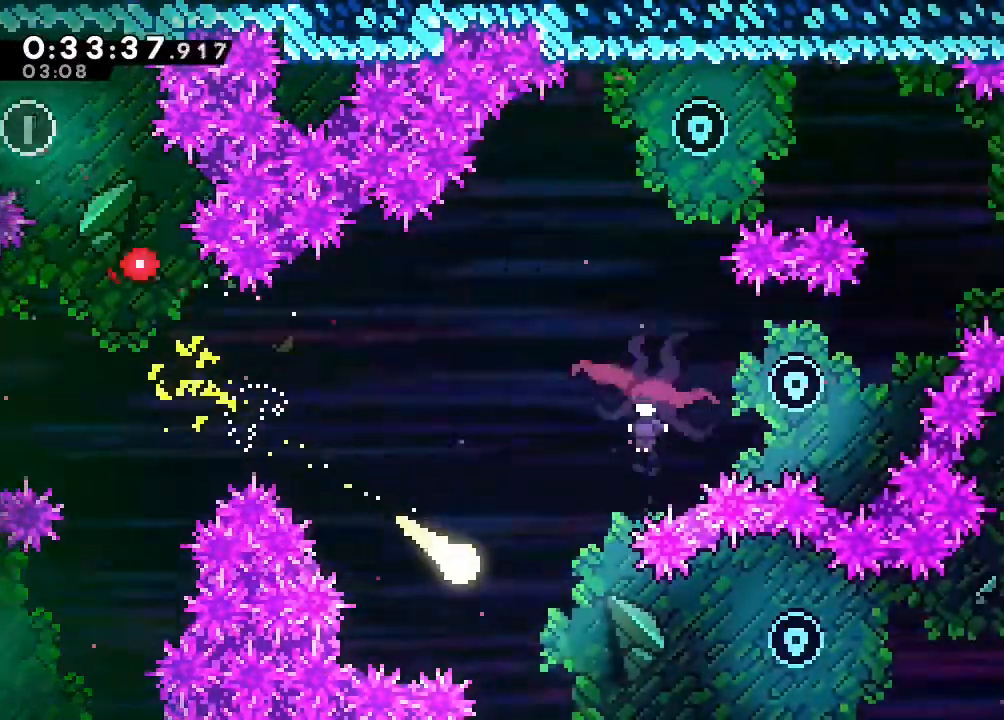
{"dt_ms": 500, "buttons": [], "left_stick": "right", "right_stick": "center", "events": [[250, "left_stick", "right"]]}